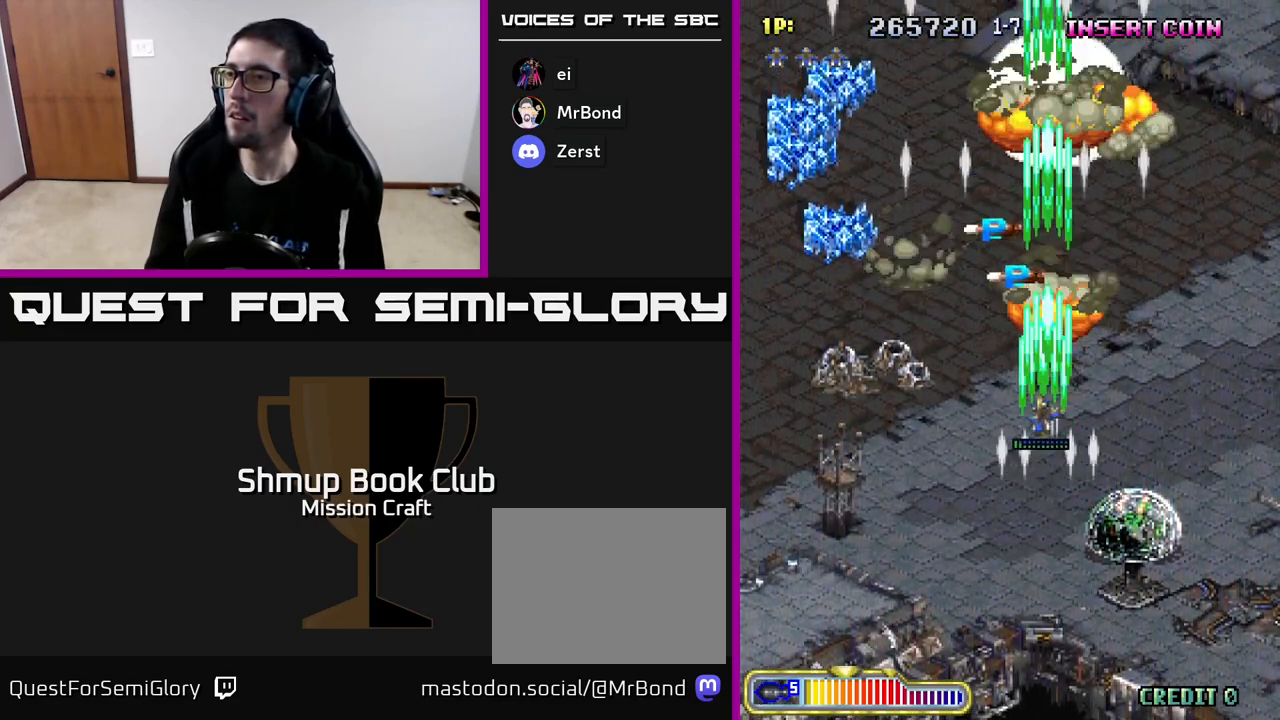
Gameplay with a controller (Xbox layout); each line is a JSON object with the inputs held at the frame after it. "events" lists button and stick changes between this image and that frame as [ms after this image, input, new state], when the widget could be followed in between. Not read: right_stick.
{"buttons": ["R2", "DPAD_UP"], "left_stick": "center", "events": [[183, "DPAD_LEFT", "up"]]}
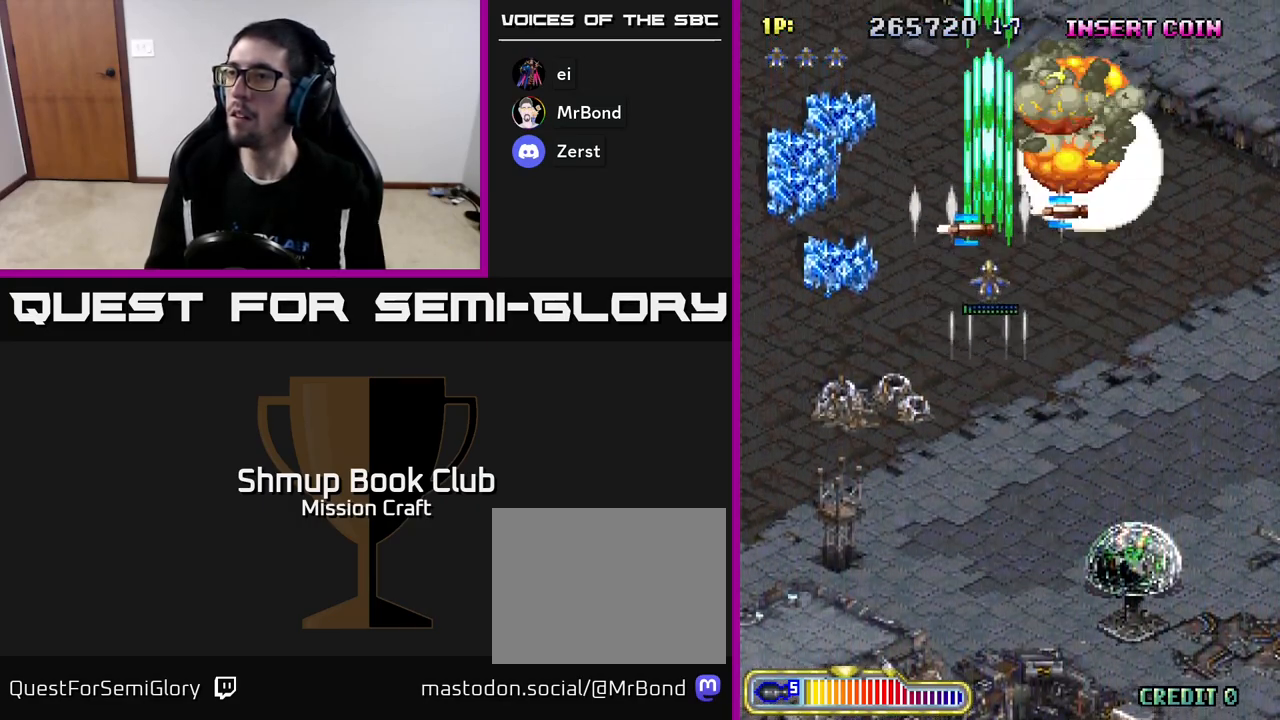
{"buttons": ["R2", "DPAD_RIGHT"], "left_stick": "center", "events": [[100, "DPAD_LEFT", "down"], [183, "DPAD_LEFT", "up"], [250, "DPAD_RIGHT", "down"], [283, "DPAD_UP", "up"]]}
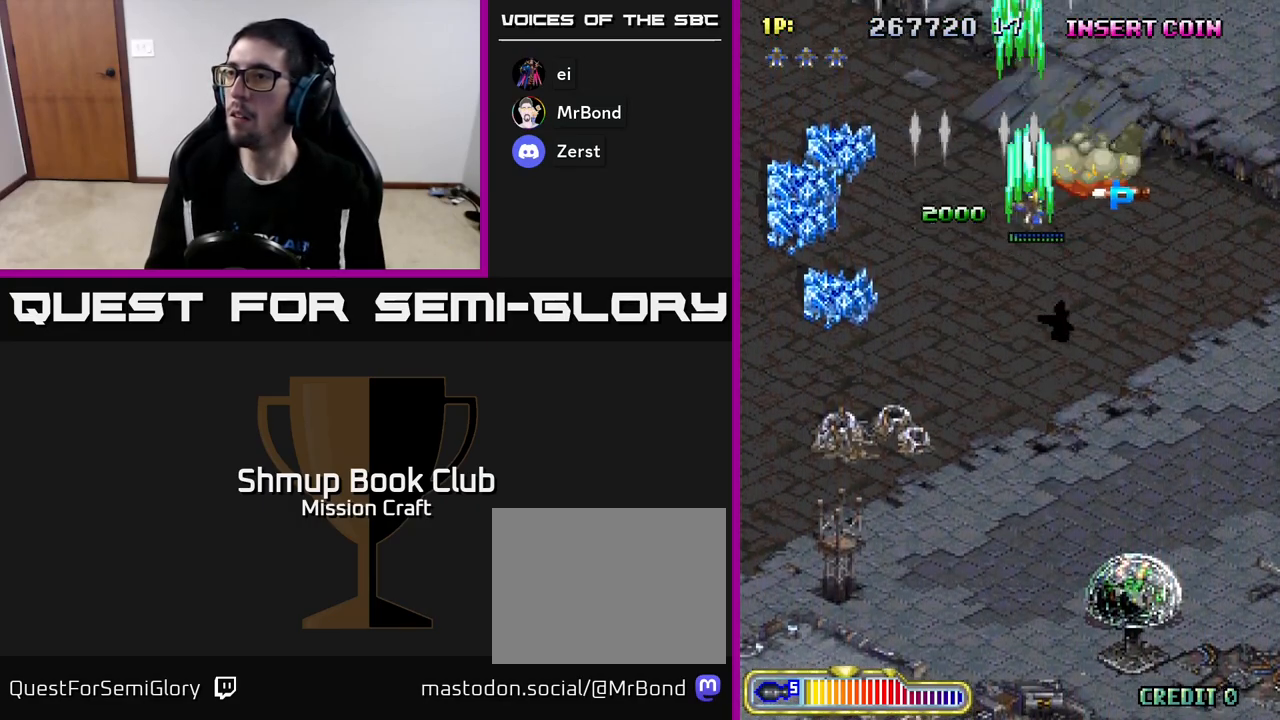
{"buttons": ["R2", "DPAD_RIGHT"], "left_stick": "center", "events": [[233, "DPAD_UP", "down"], [367, "DPAD_UP", "up"]]}
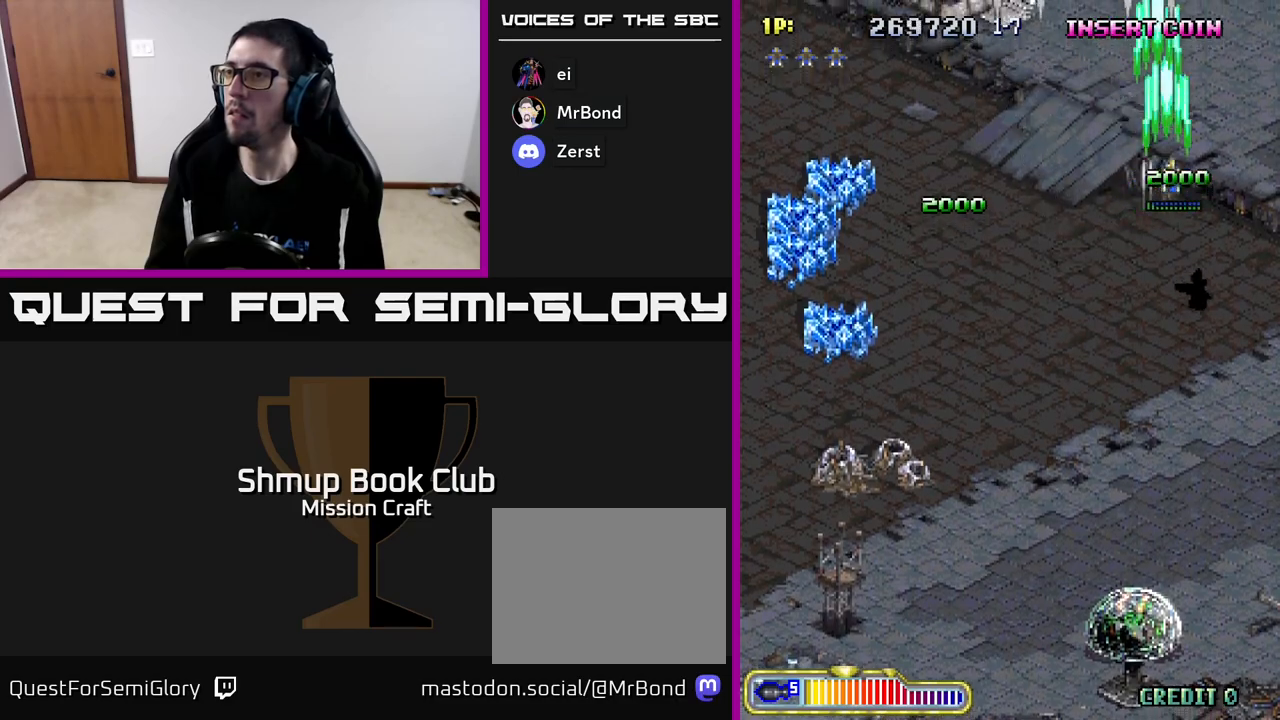
{"buttons": ["R2", "DPAD_DOWN", "DPAD_LEFT"], "left_stick": "center", "events": [[67, "DPAD_DOWN", "down"], [67, "DPAD_RIGHT", "up"], [117, "DPAD_LEFT", "down"]]}
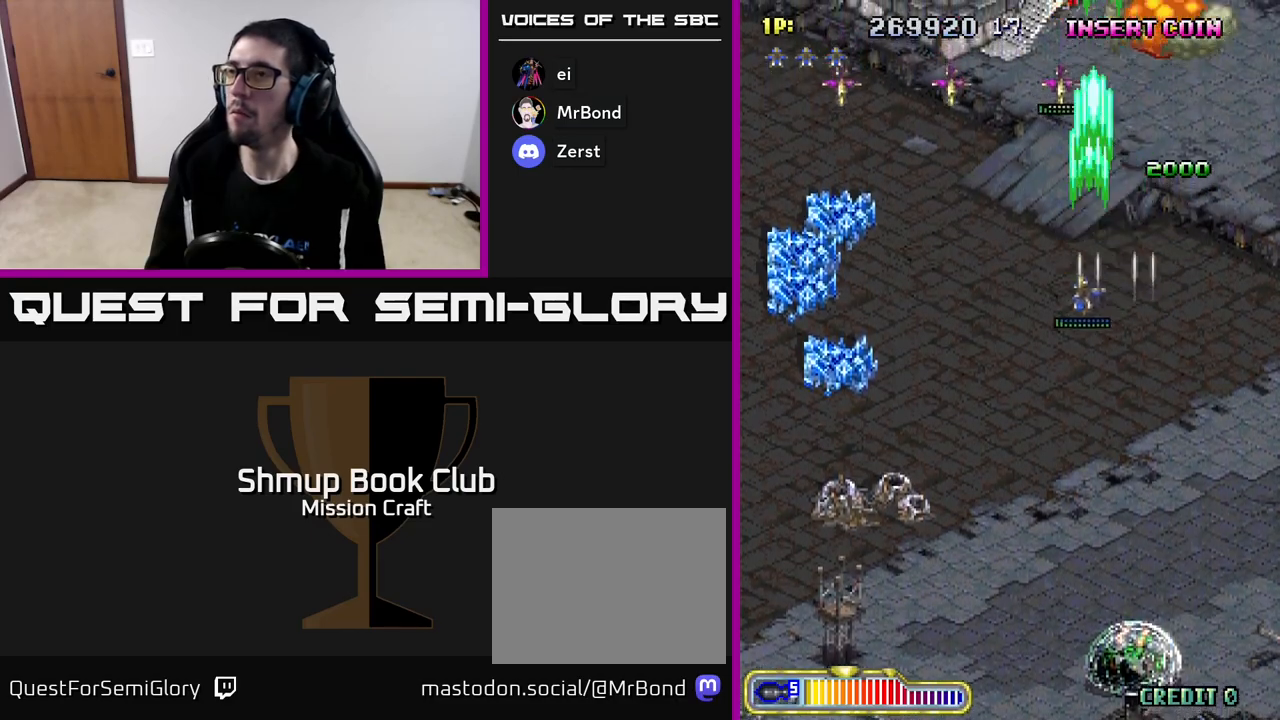
{"buttons": ["R2", "DPAD_DOWN", "DPAD_LEFT"], "left_stick": "center", "events": []}
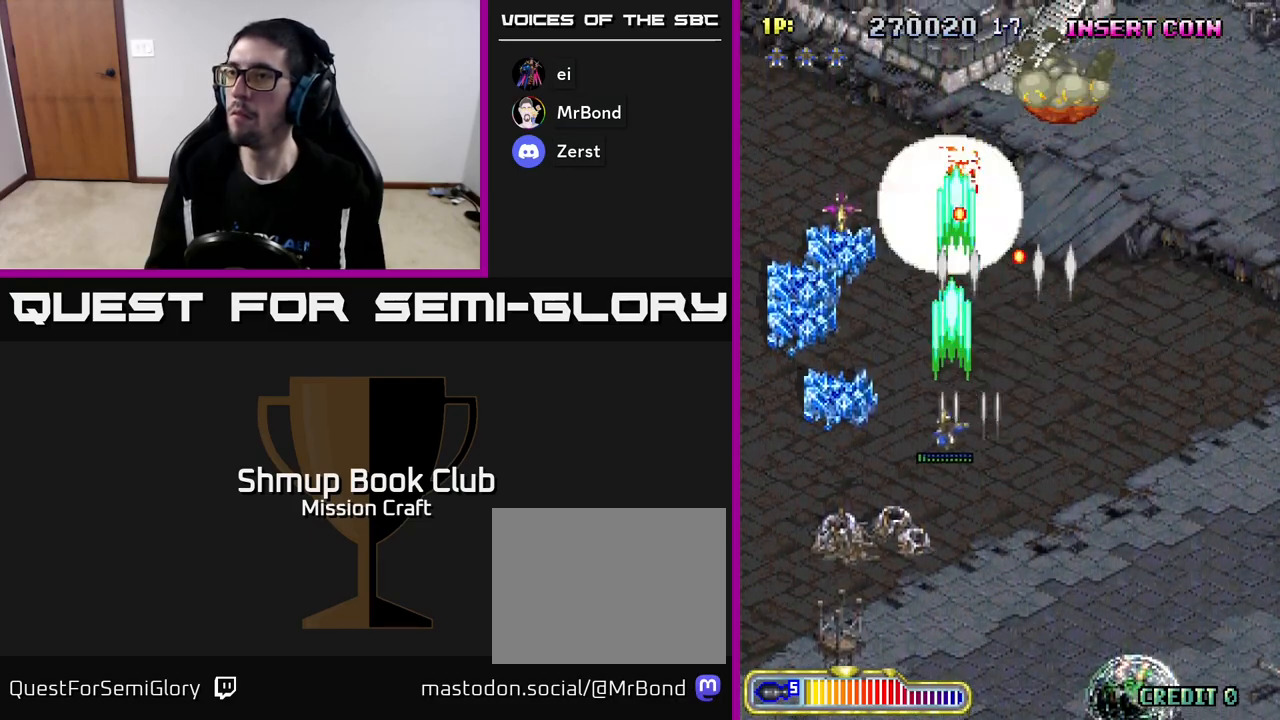
{"buttons": ["R2", "DPAD_RIGHT"], "left_stick": "center", "events": [[367, "DPAD_LEFT", "up"], [400, "DPAD_DOWN", "up"], [417, "DPAD_RIGHT", "down"]]}
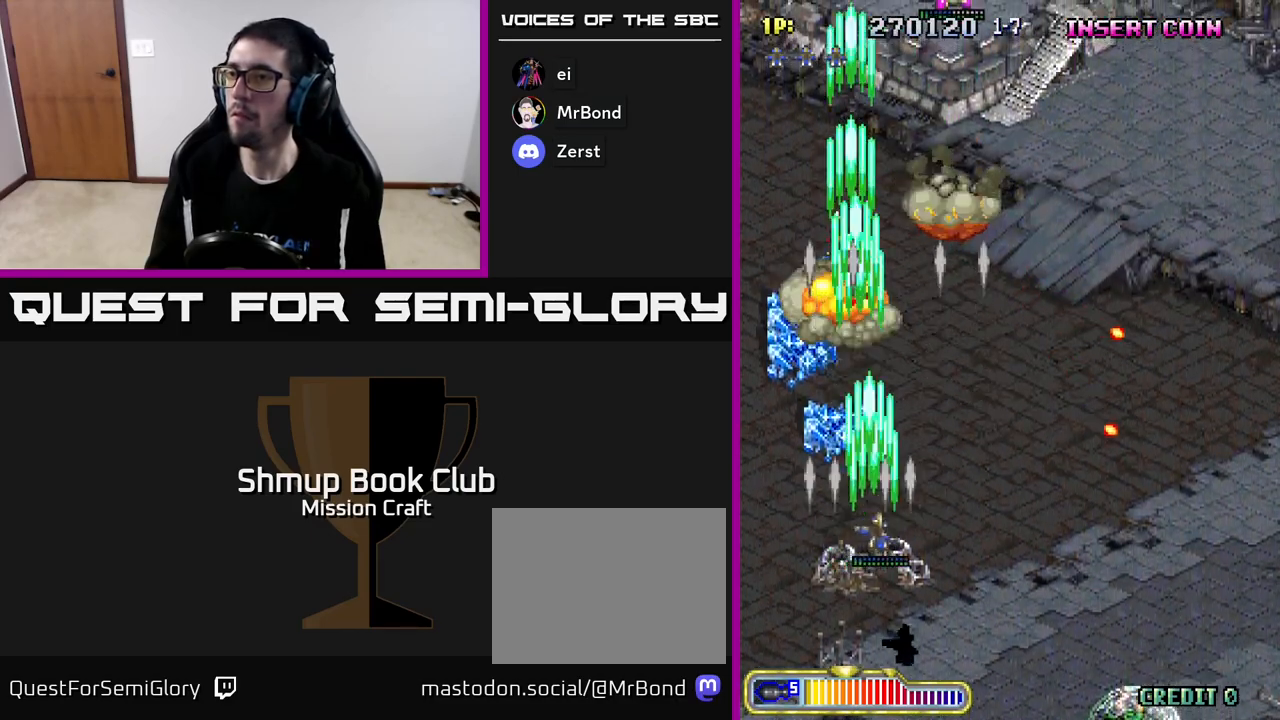
{"buttons": ["R2", "DPAD_UP"], "left_stick": "center", "events": [[83, "DPAD_UP", "down"], [450, "DPAD_RIGHT", "up"]]}
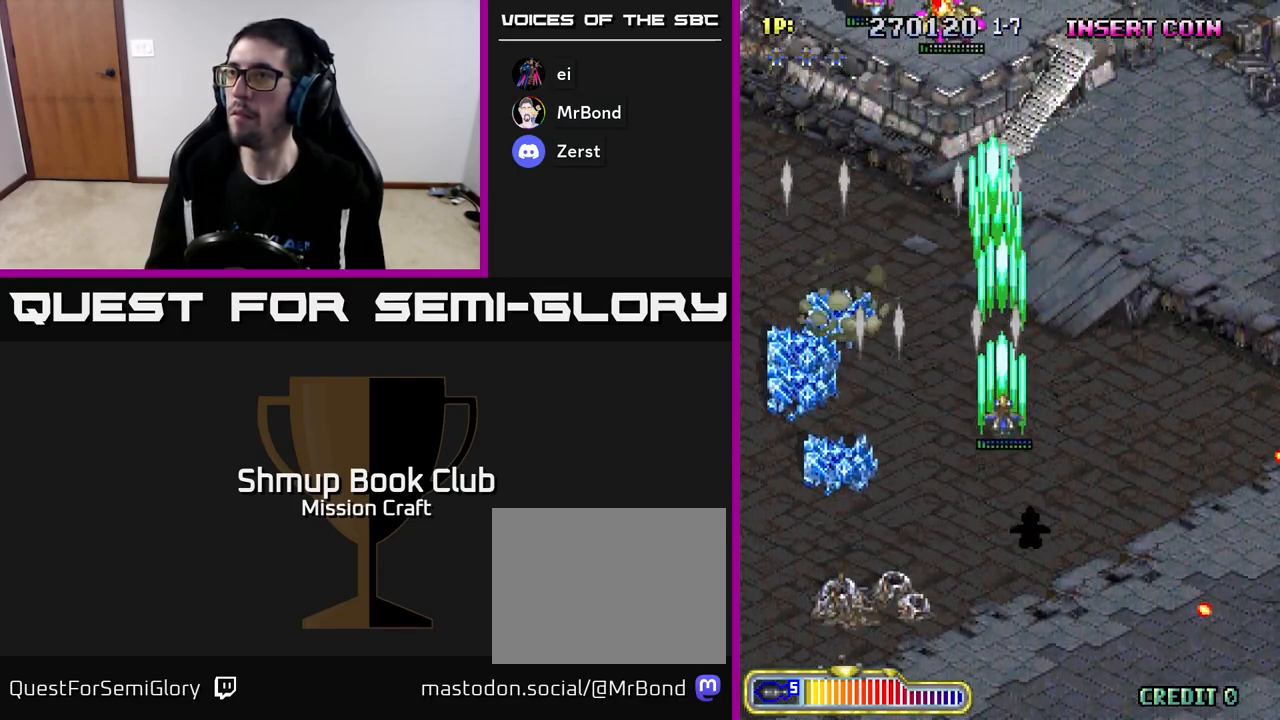
{"buttons": ["R2", "DPAD_UP", "DPAD_LEFT"], "left_stick": "center", "events": [[33, "DPAD_LEFT", "down"]]}
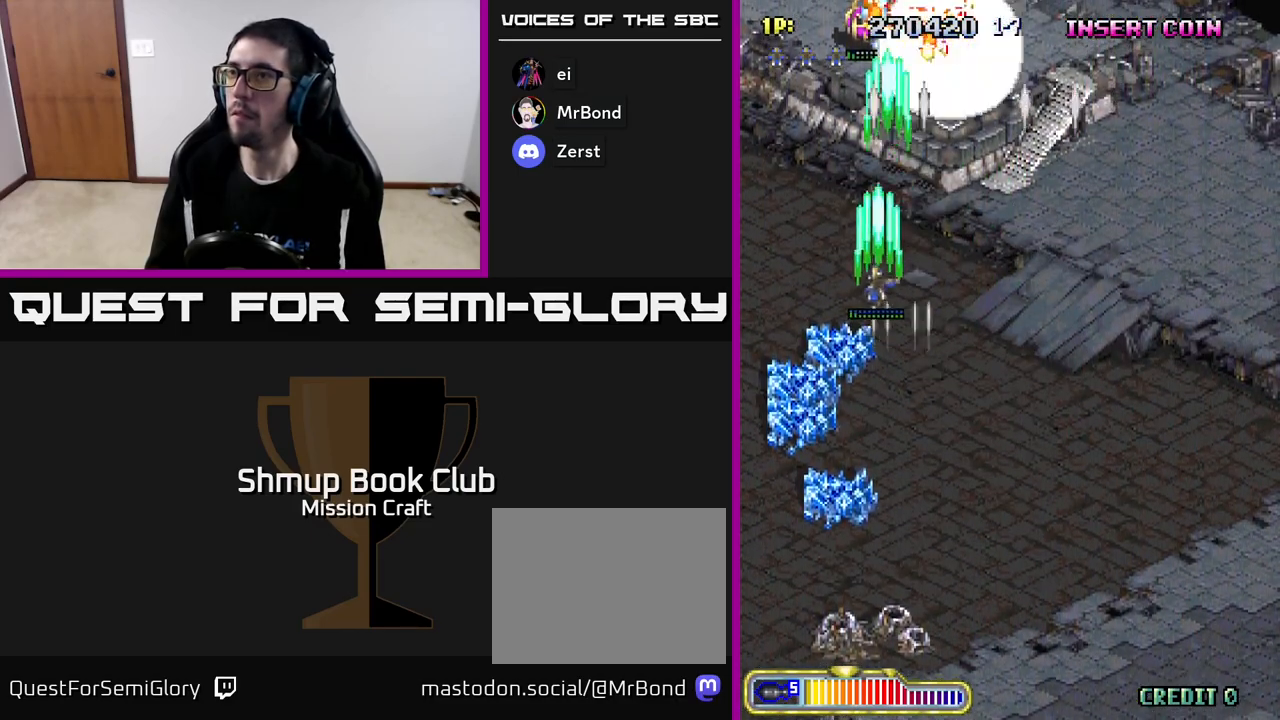
{"buttons": ["R2", "DPAD_UP", "DPAD_LEFT"], "left_stick": "center", "events": [[33, "DPAD_UP", "up"], [117, "DPAD_DOWN", "down"], [117, "DPAD_LEFT", "up"], [150, "DPAD_RIGHT", "down"], [367, "DPAD_RIGHT", "up"], [417, "DPAD_DOWN", "up"], [417, "DPAD_LEFT", "down"], [483, "DPAD_UP", "down"]]}
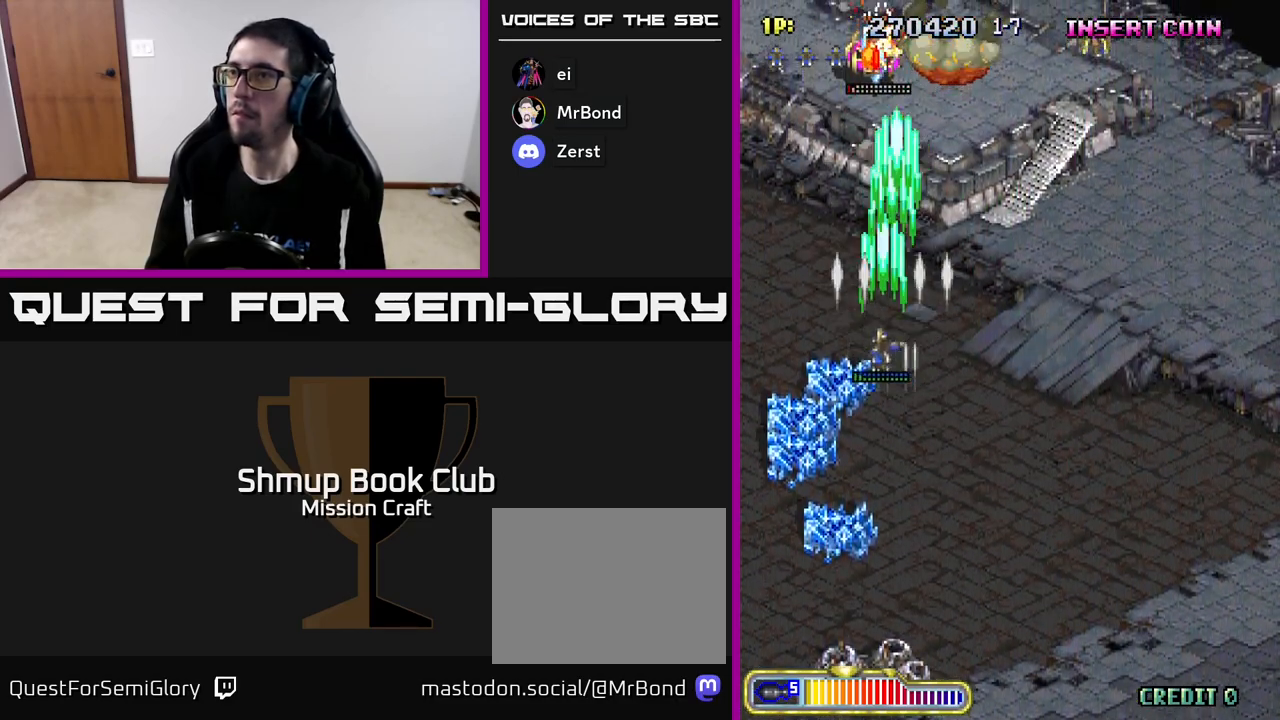
{"buttons": ["R2", "DPAD_RIGHT"], "left_stick": "center", "events": [[17, "DPAD_LEFT", "up"], [50, "DPAD_RIGHT", "down"], [50, "DPAD_UP", "up"], [117, "DPAD_DOWN", "down"], [333, "DPAD_DOWN", "up"]]}
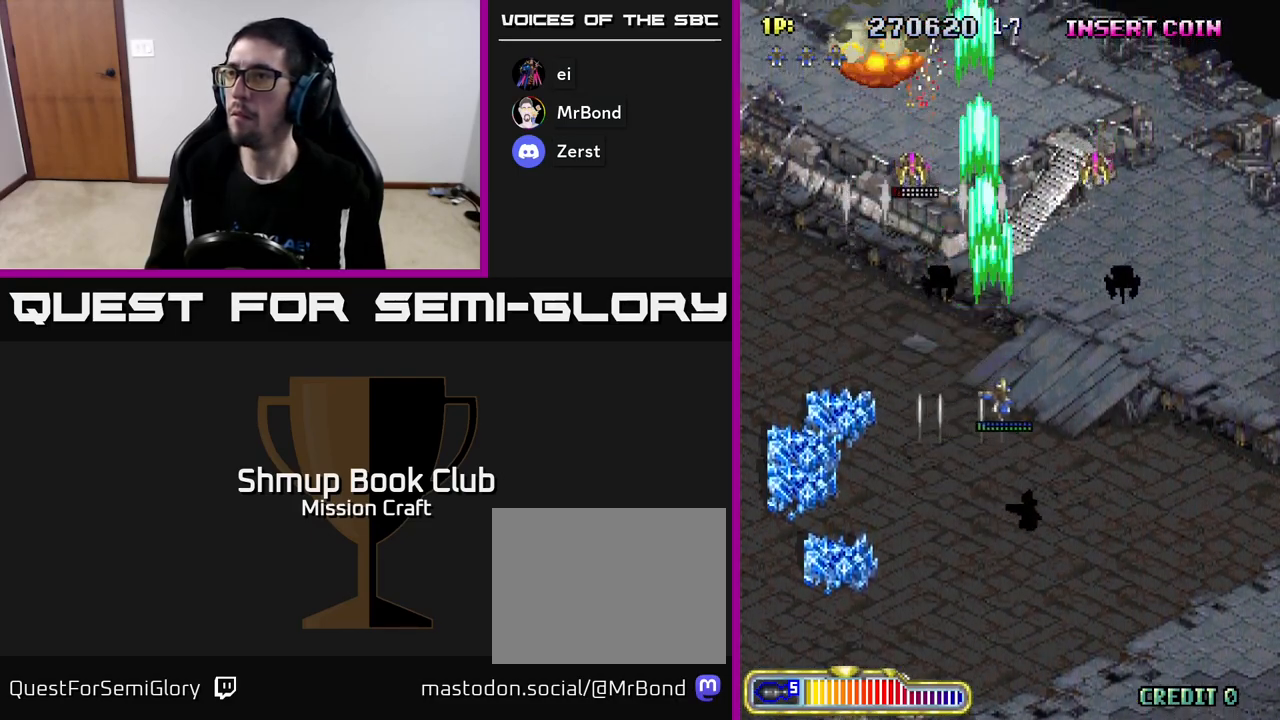
{"buttons": ["R2", "DPAD_DOWN"], "left_stick": "center", "events": [[183, "DPAD_DOWN", "down"], [350, "DPAD_RIGHT", "up"]]}
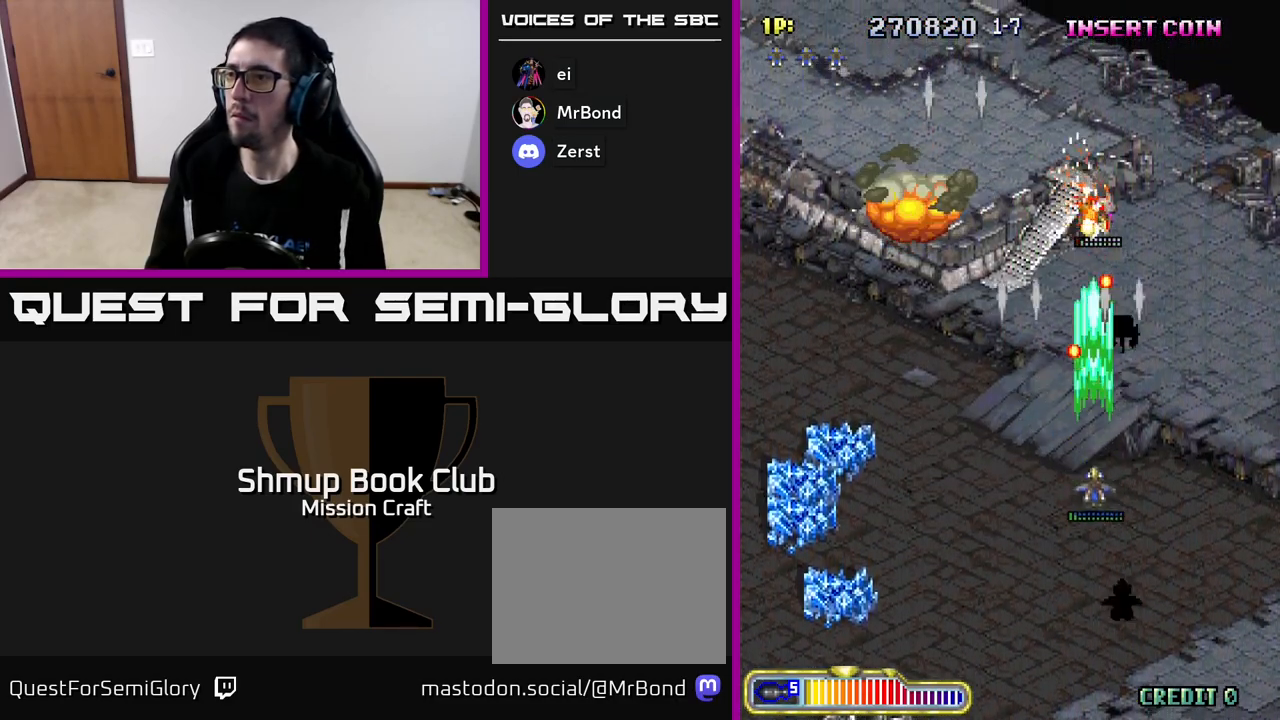
{"buttons": ["R2", "DPAD_LEFT"], "left_stick": "center", "events": [[67, "DPAD_RIGHT", "down"], [83, "DPAD_RIGHT", "up"], [183, "DPAD_RIGHT", "down"], [217, "DPAD_DOWN", "up"], [250, "DPAD_DOWN", "down"], [383, "DPAD_RIGHT", "up"], [450, "DPAD_LEFT", "down"], [483, "DPAD_DOWN", "up"]]}
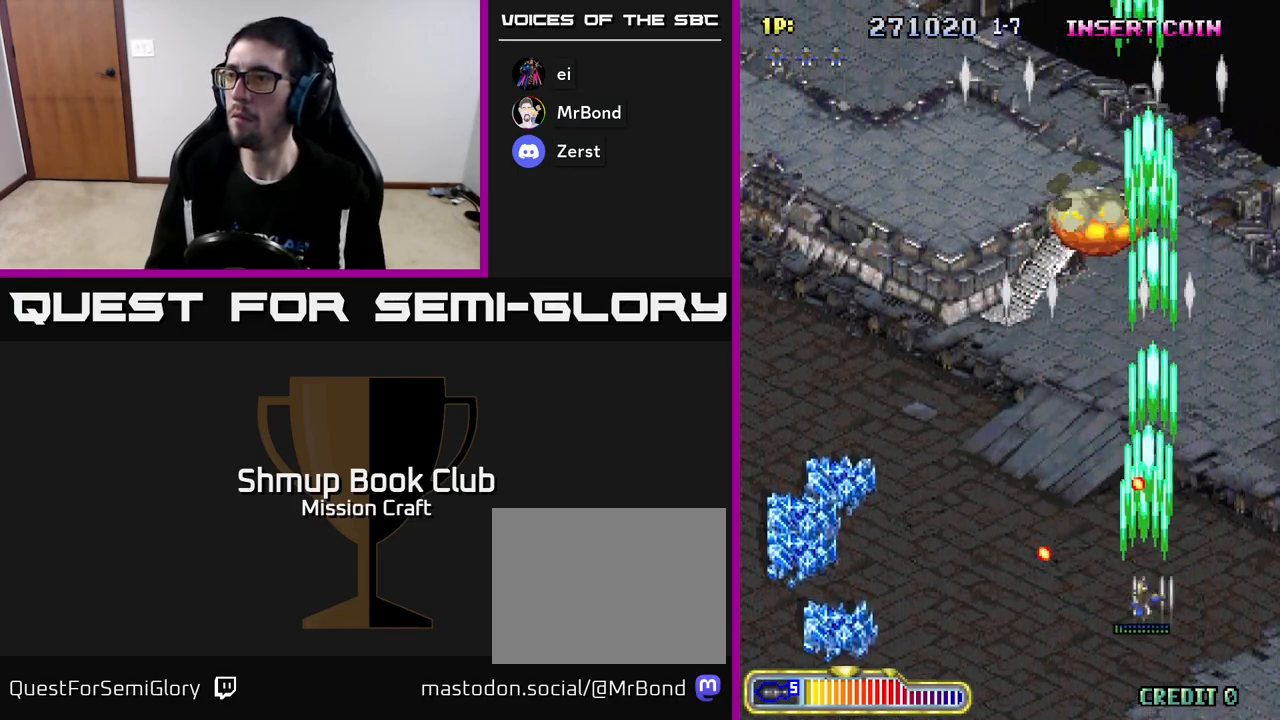
{"buttons": ["R2", "DPAD_UP", "DPAD_LEFT"], "left_stick": "center", "events": [[33, "DPAD_UP", "down"]]}
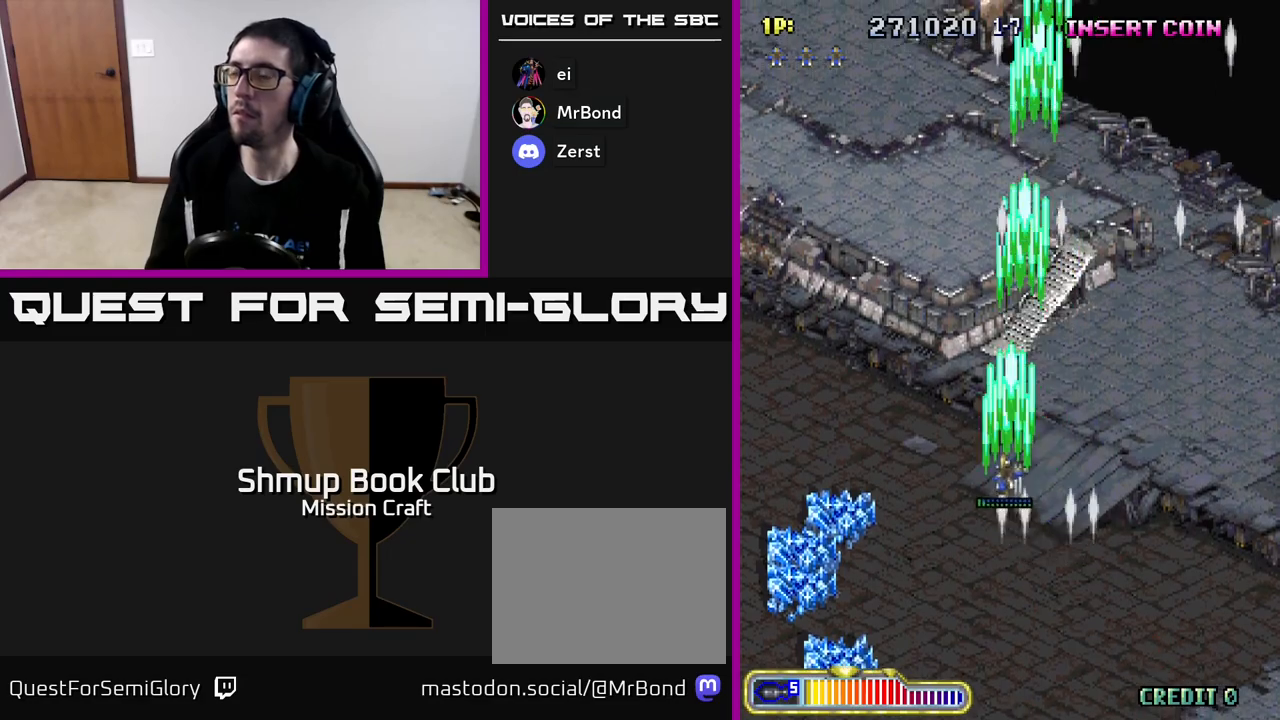
{"buttons": ["R2", "DPAD_RIGHT"], "left_stick": "center", "events": [[350, "DPAD_LEFT", "up"], [417, "DPAD_RIGHT", "down"], [483, "DPAD_UP", "up"]]}
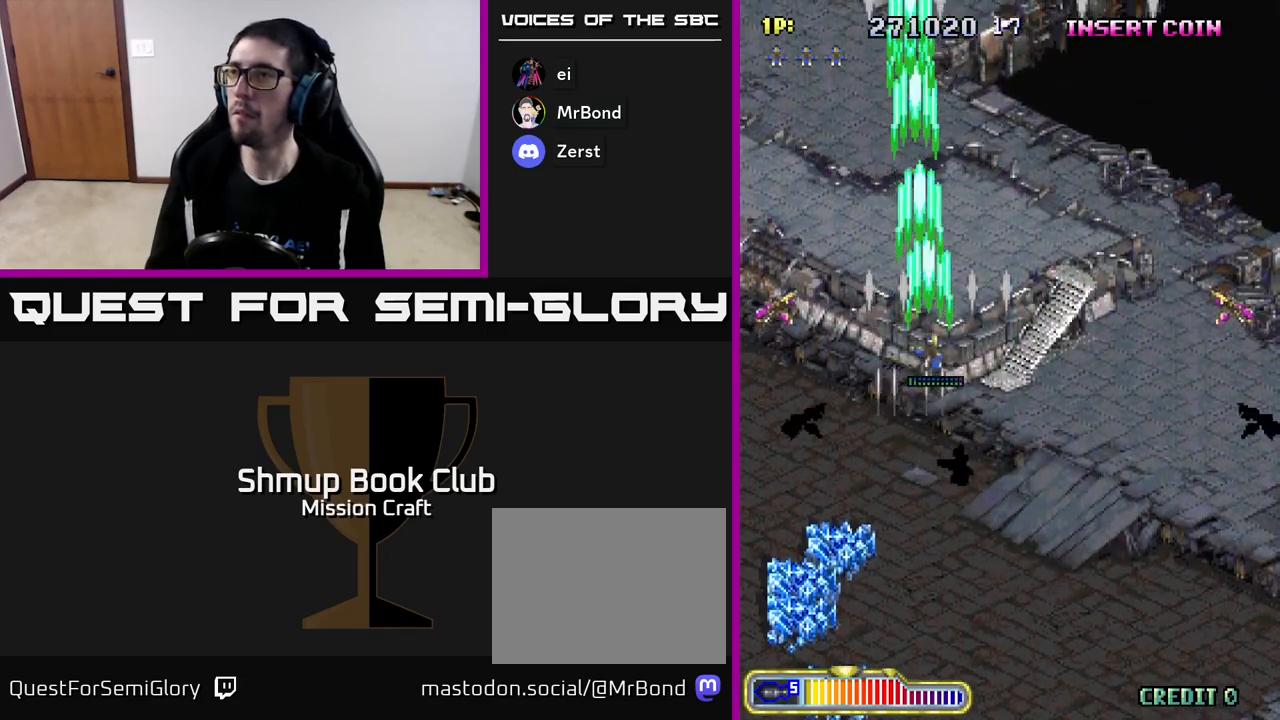
{"buttons": ["R2", "DPAD_DOWN", "DPAD_RIGHT"], "left_stick": "center", "events": [[117, "DPAD_DOWN", "down"], [117, "DPAD_RIGHT", "up"], [133, "DPAD_LEFT", "down"], [217, "DPAD_DOWN", "up"], [333, "DPAD_LEFT", "up"], [367, "DPAD_RIGHT", "down"], [450, "DPAD_DOWN", "down"]]}
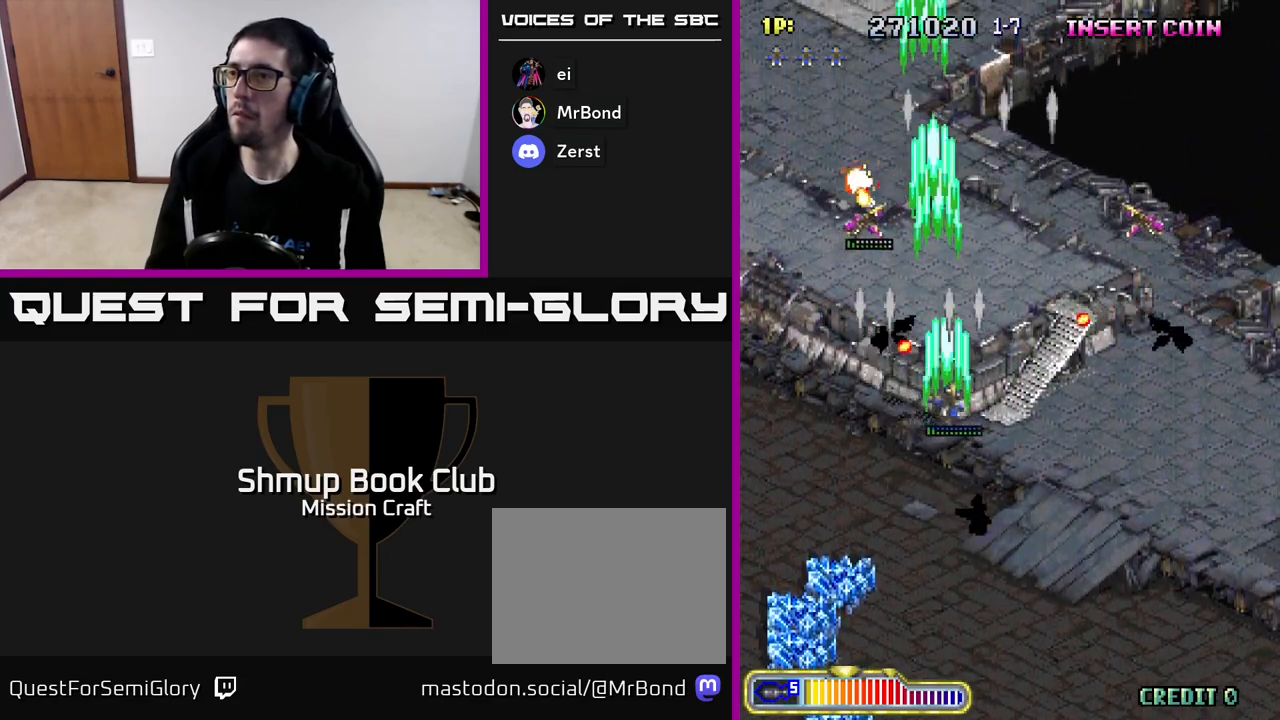
{"buttons": ["R2", "DPAD_DOWN"], "left_stick": "center", "events": [[417, "DPAD_RIGHT", "up"]]}
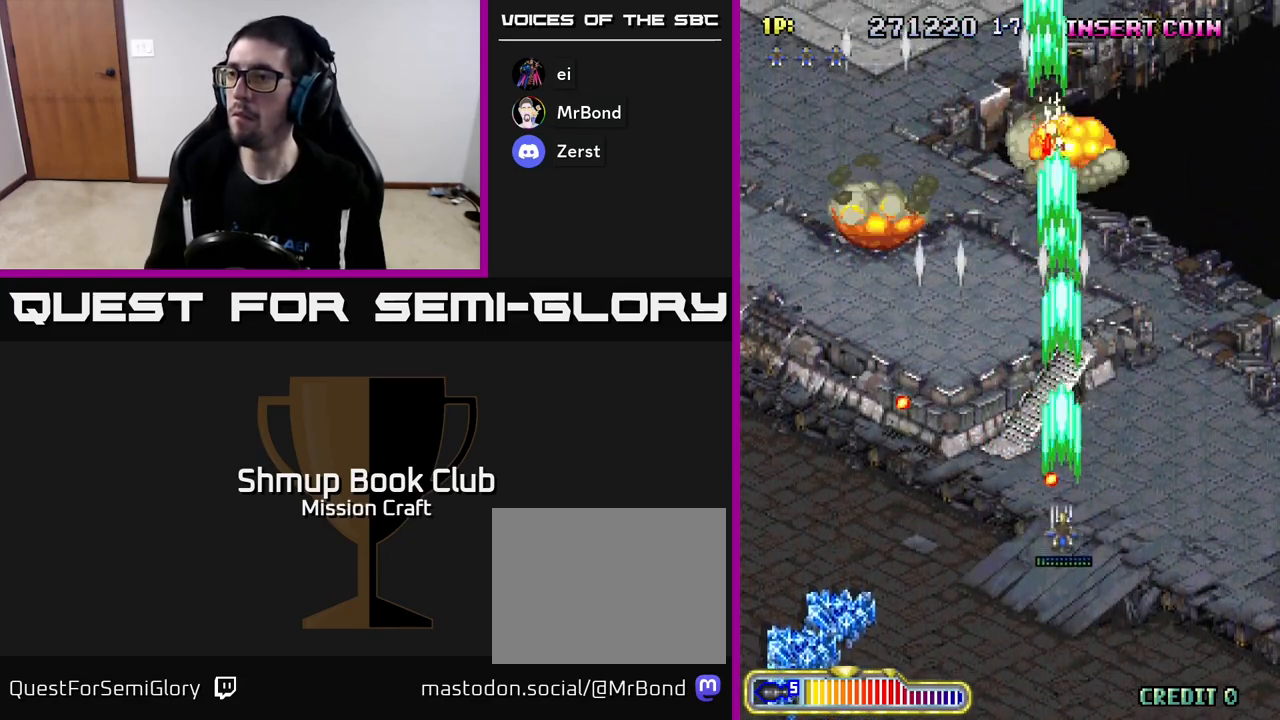
{"buttons": ["R2", "DPAD_UP", "DPAD_LEFT"], "left_stick": "center", "events": [[17, "DPAD_LEFT", "down"], [200, "DPAD_DOWN", "up"], [317, "DPAD_UP", "down"], [367, "DPAD_LEFT", "up"], [483, "DPAD_LEFT", "down"]]}
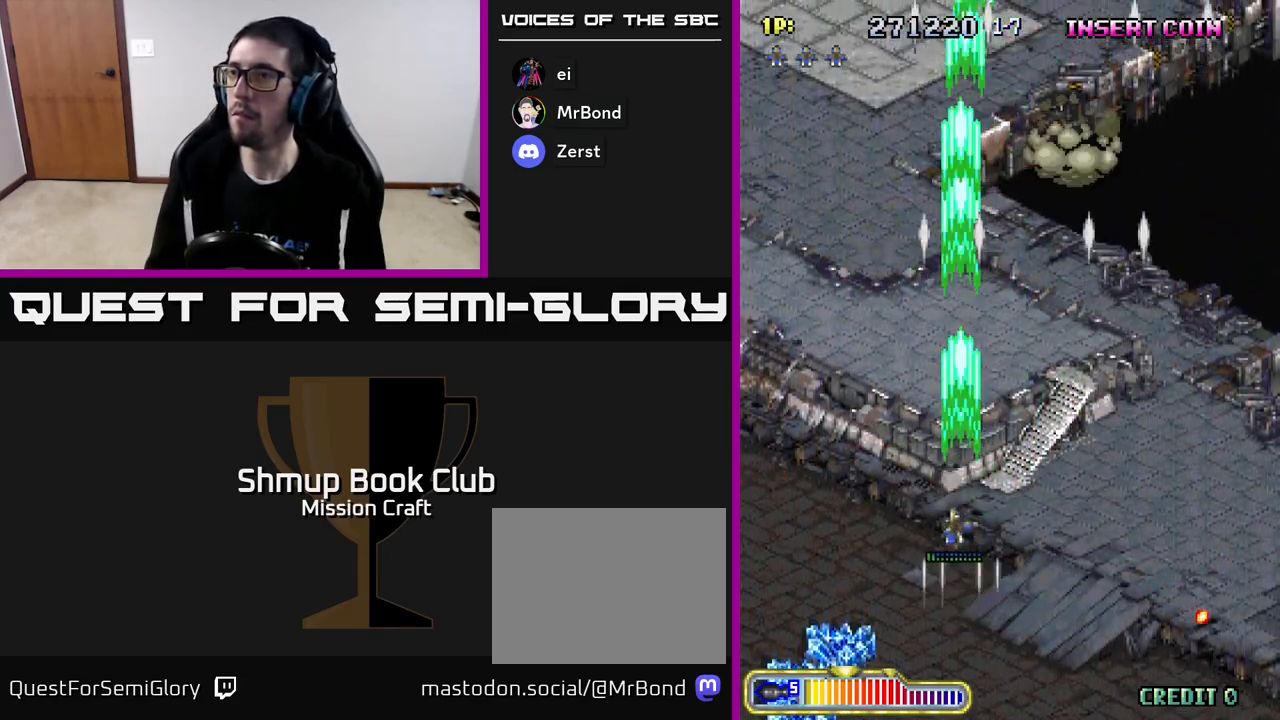
{"buttons": ["R2", "DPAD_RIGHT"], "left_stick": "center", "events": [[167, "DPAD_UP", "up"], [383, "DPAD_LEFT", "up"], [433, "DPAD_RIGHT", "down"]]}
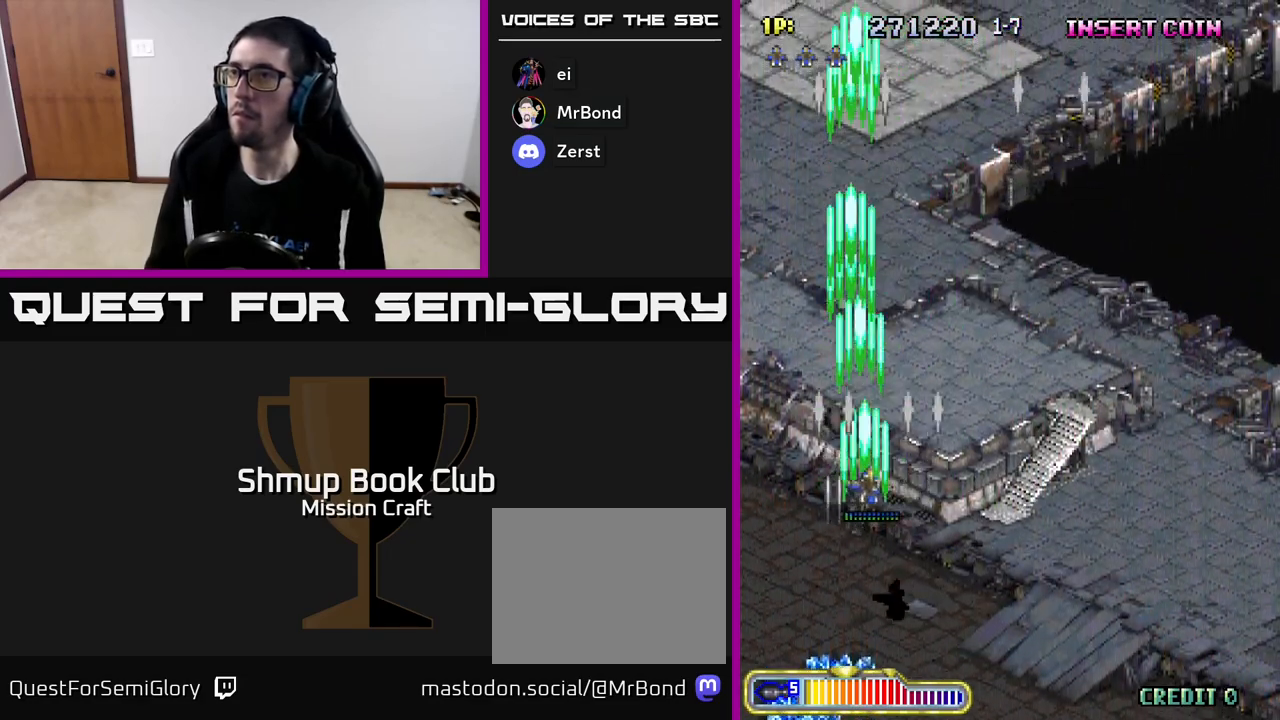
{"buttons": ["R2", "DPAD_UP"], "left_stick": "center", "events": [[483, "DPAD_RIGHT", "up"], [483, "DPAD_UP", "down"]]}
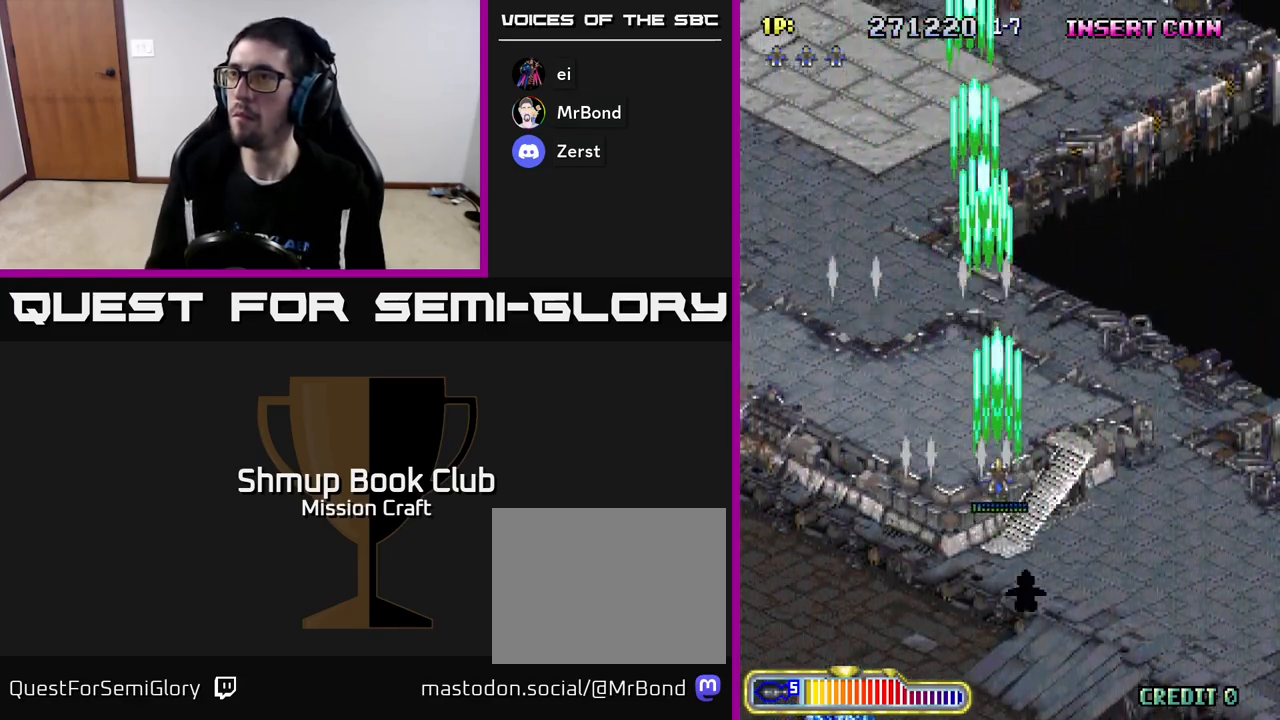
{"buttons": ["R2", "DPAD_RIGHT"], "left_stick": "center", "events": [[33, "DPAD_LEFT", "down"], [300, "DPAD_LEFT", "up"], [450, "DPAD_RIGHT", "down"], [483, "DPAD_UP", "up"]]}
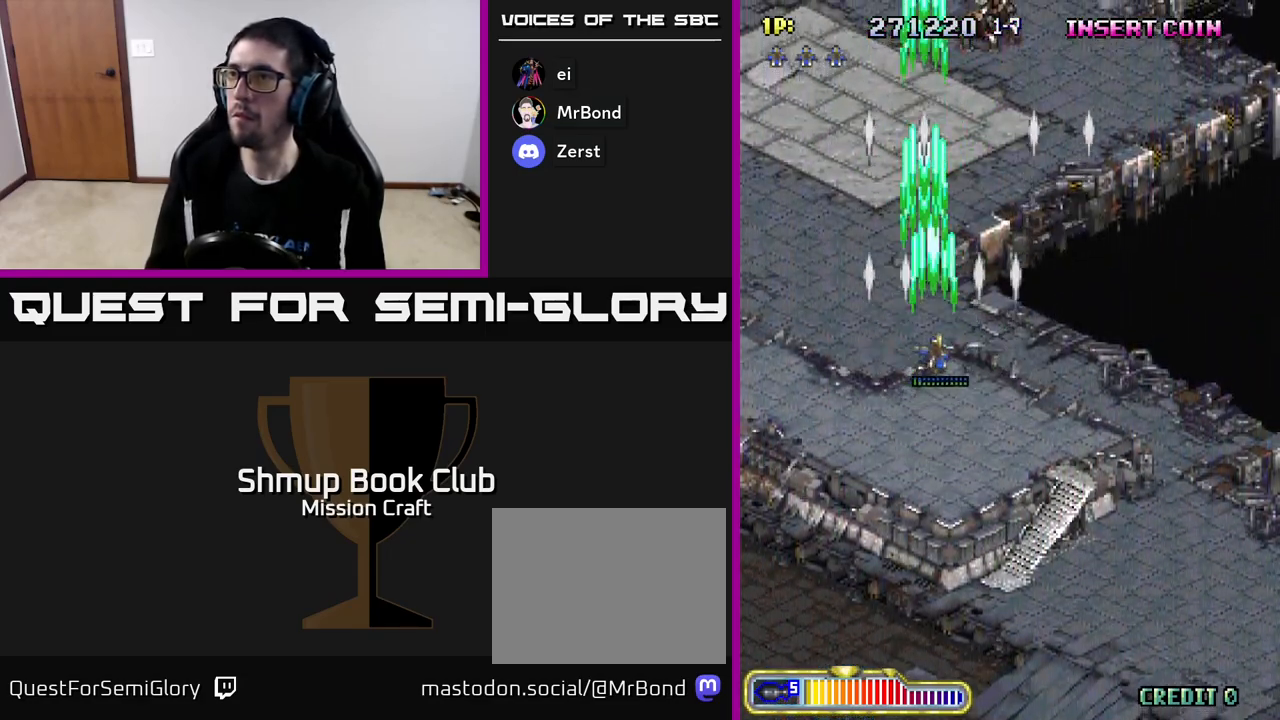
{"buttons": ["R2", "DPAD_LEFT"], "left_stick": "center", "events": [[83, "DPAD_DOWN", "down"], [417, "DPAD_RIGHT", "up"], [467, "DPAD_DOWN", "up"], [467, "DPAD_LEFT", "down"]]}
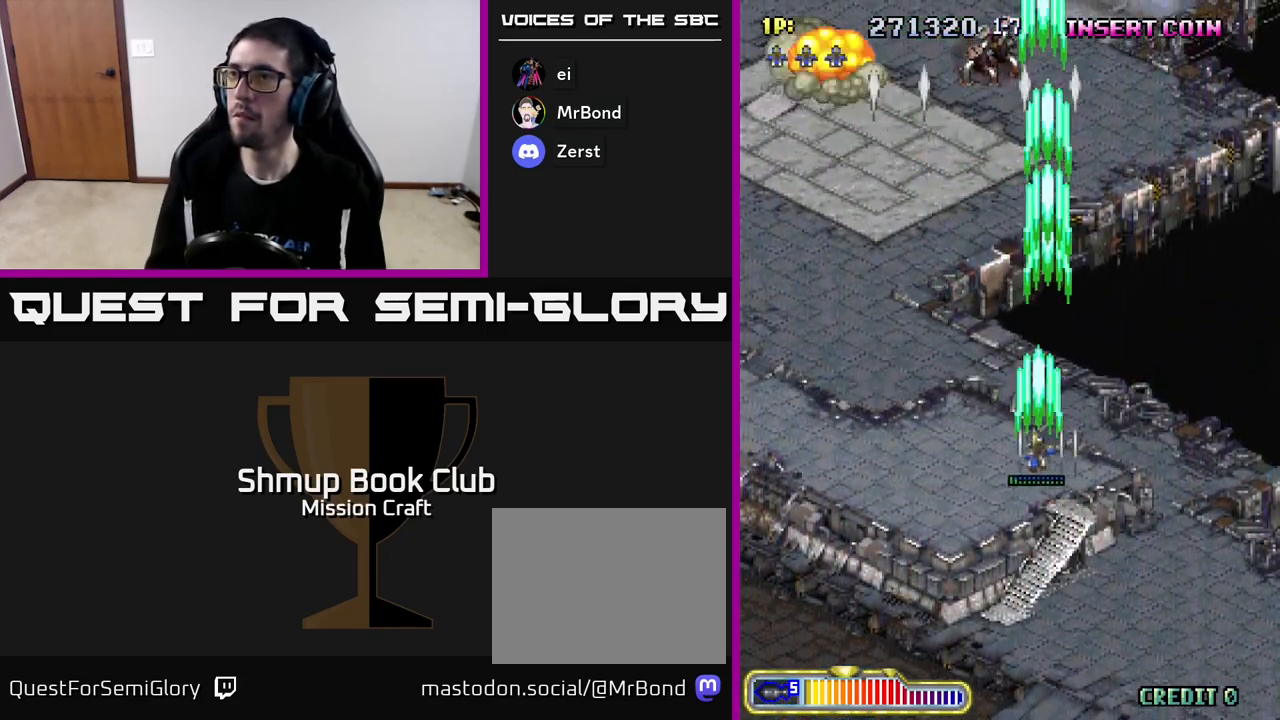
{"buttons": ["R2", "DPAD_RIGHT"], "left_stick": "center", "events": [[283, "DPAD_UP", "down"], [300, "DPAD_LEFT", "up"], [333, "DPAD_RIGHT", "down"], [333, "DPAD_UP", "up"]]}
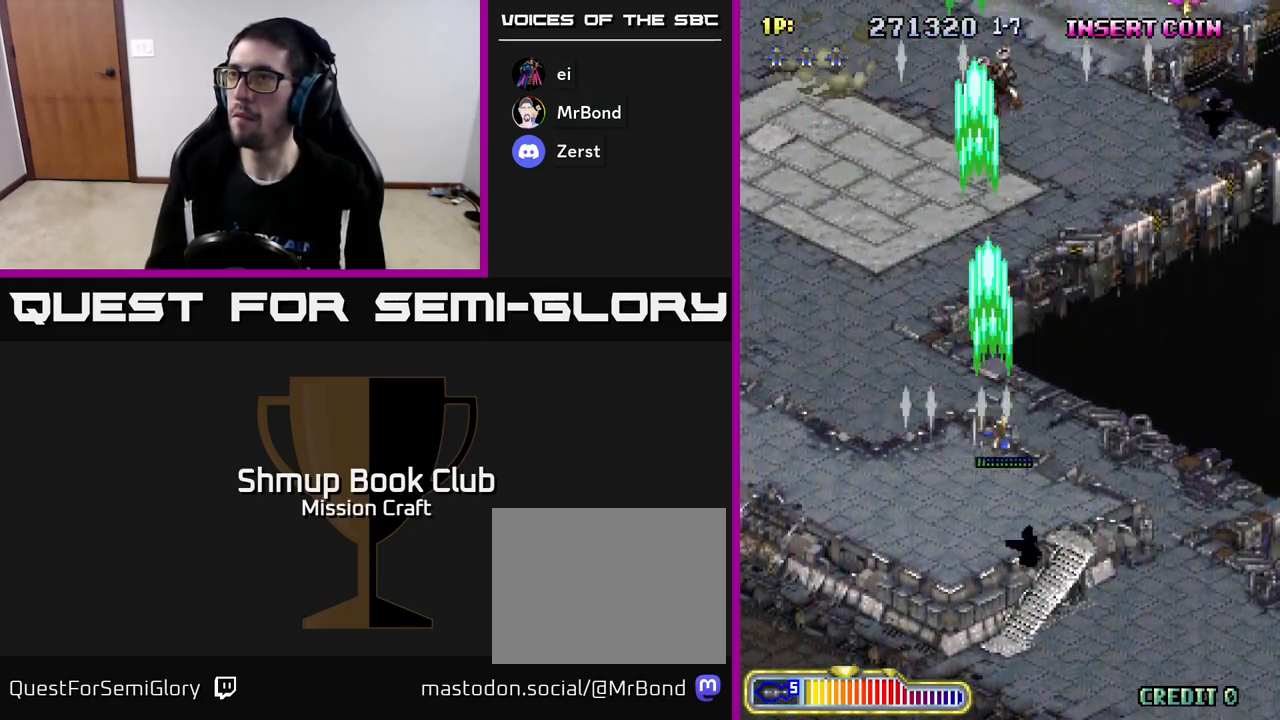
{"buttons": ["R2", "DPAD_RIGHT"], "left_stick": "center", "events": []}
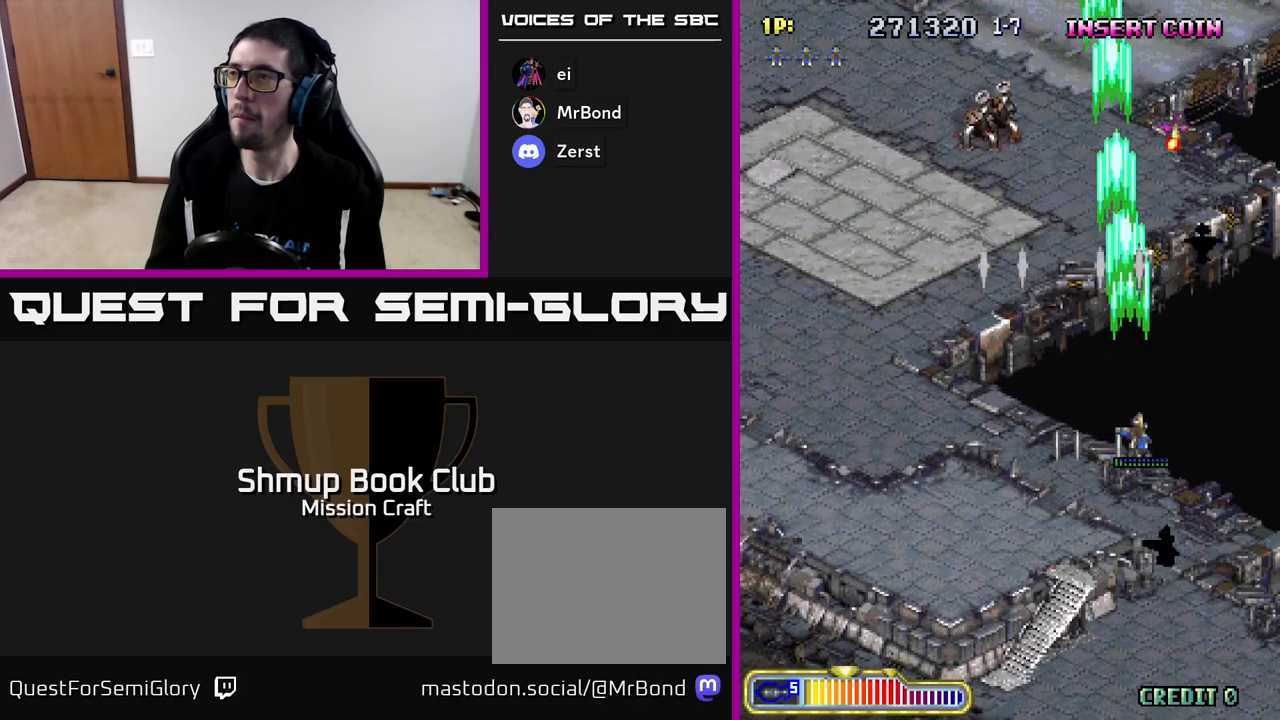
{"buttons": ["R2", "DPAD_LEFT"], "left_stick": "center", "events": [[50, "DPAD_UP", "down"], [67, "DPAD_RIGHT", "up"], [167, "DPAD_UP", "up"], [217, "DPAD_DOWN", "down"], [350, "DPAD_LEFT", "down"], [367, "DPAD_DOWN", "up"]]}
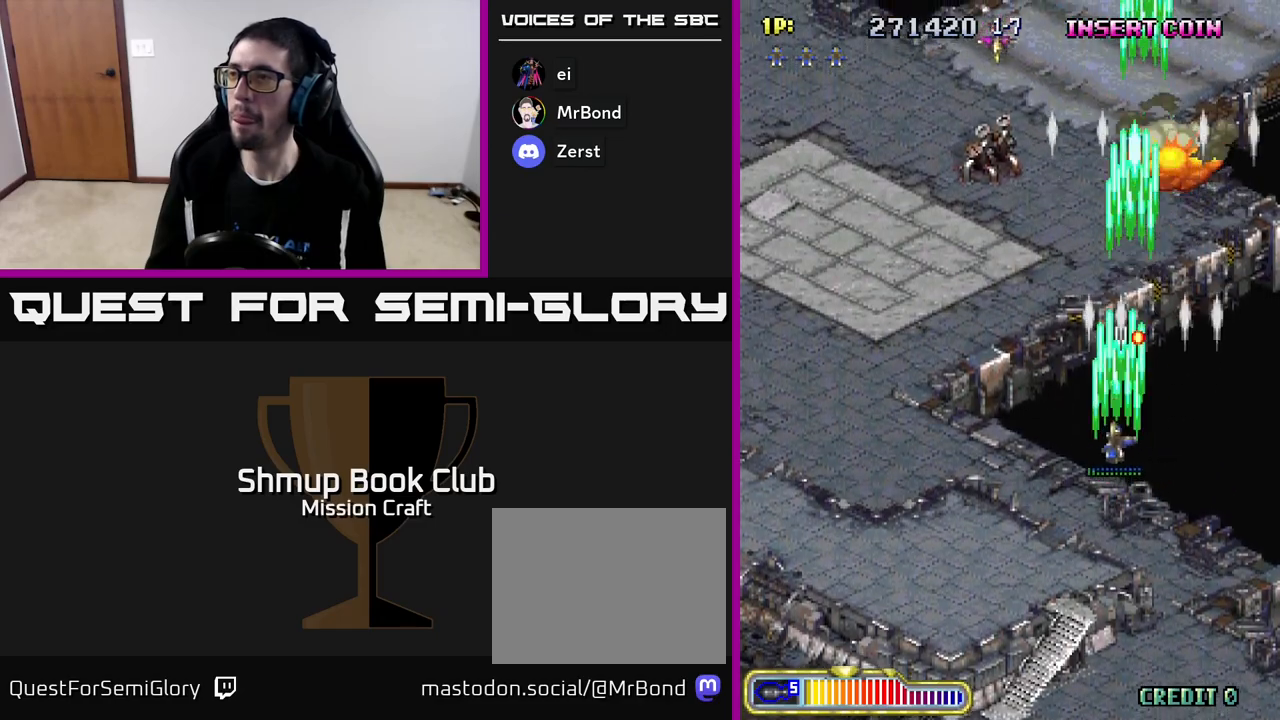
{"buttons": ["R2", "DPAD_LEFT"], "left_stick": "center", "events": []}
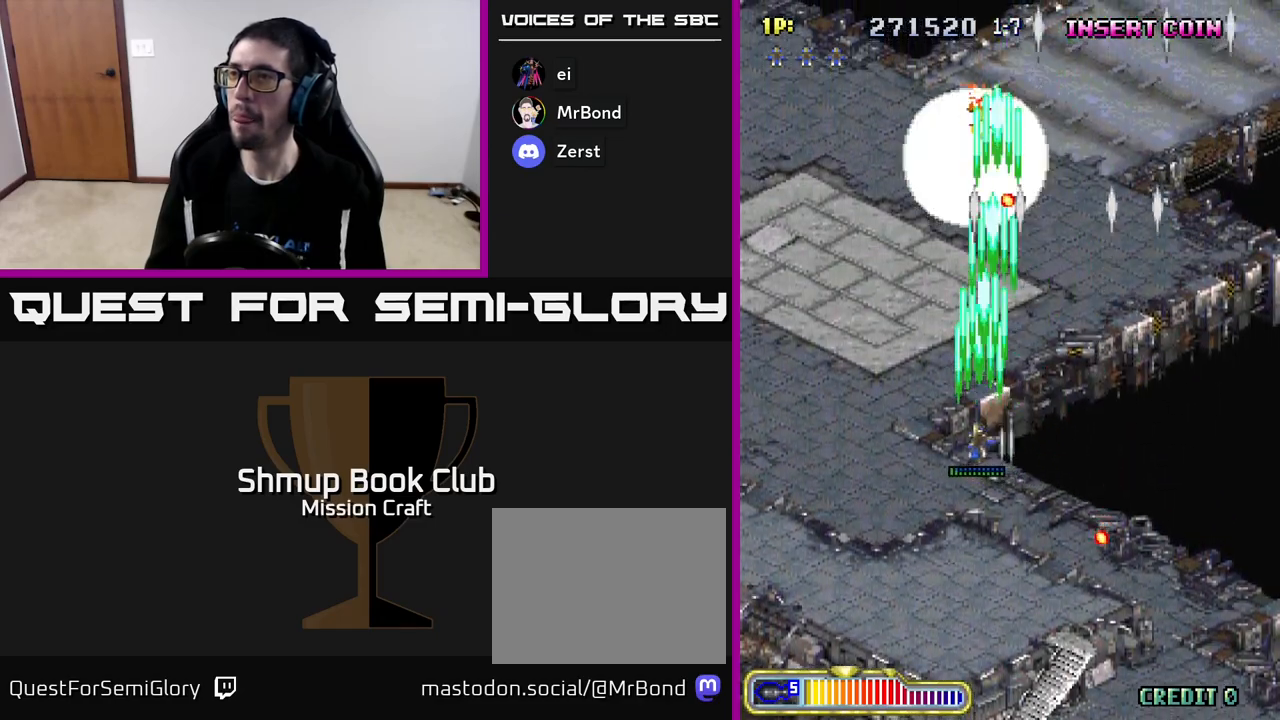
{"buttons": ["R2", "DPAD_RIGHT"], "left_stick": "center", "events": [[283, "DPAD_UP", "down"], [317, "DPAD_LEFT", "up"], [383, "DPAD_RIGHT", "down"], [433, "DPAD_UP", "up"]]}
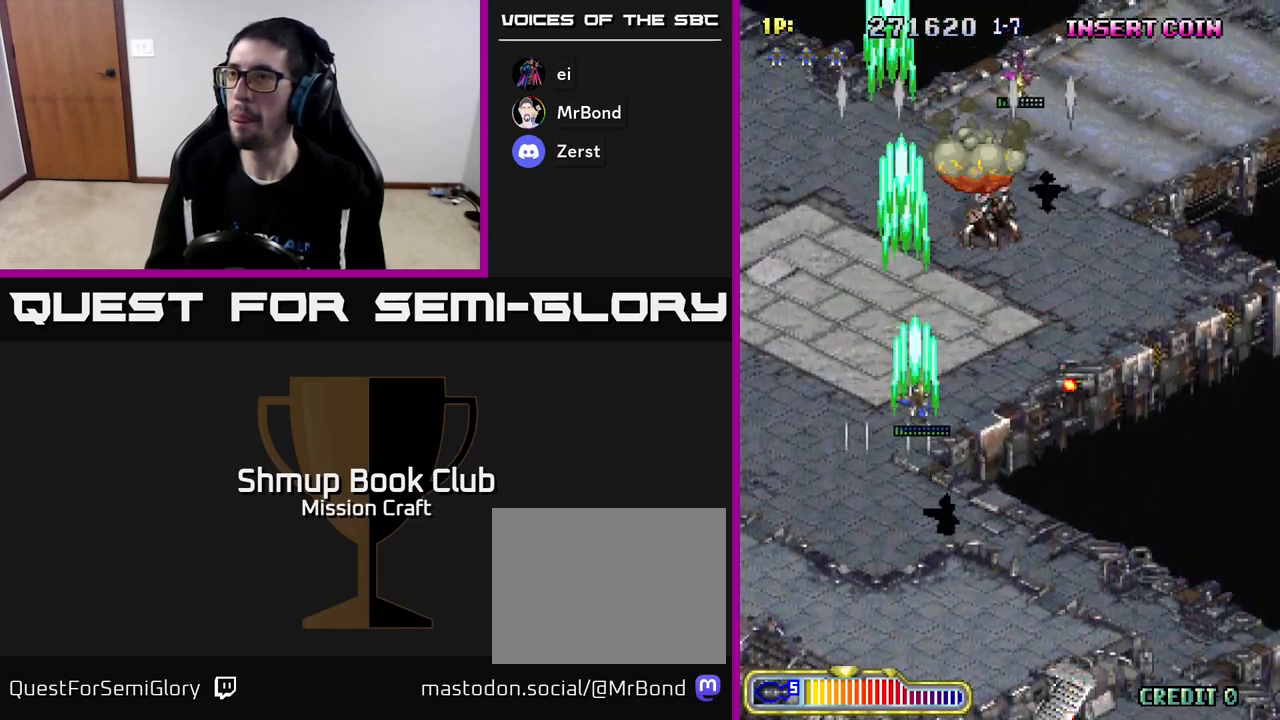
{"buttons": ["R2", "DPAD_DOWN", "DPAD_RIGHT"], "left_stick": "center", "events": [[433, "DPAD_DOWN", "down"]]}
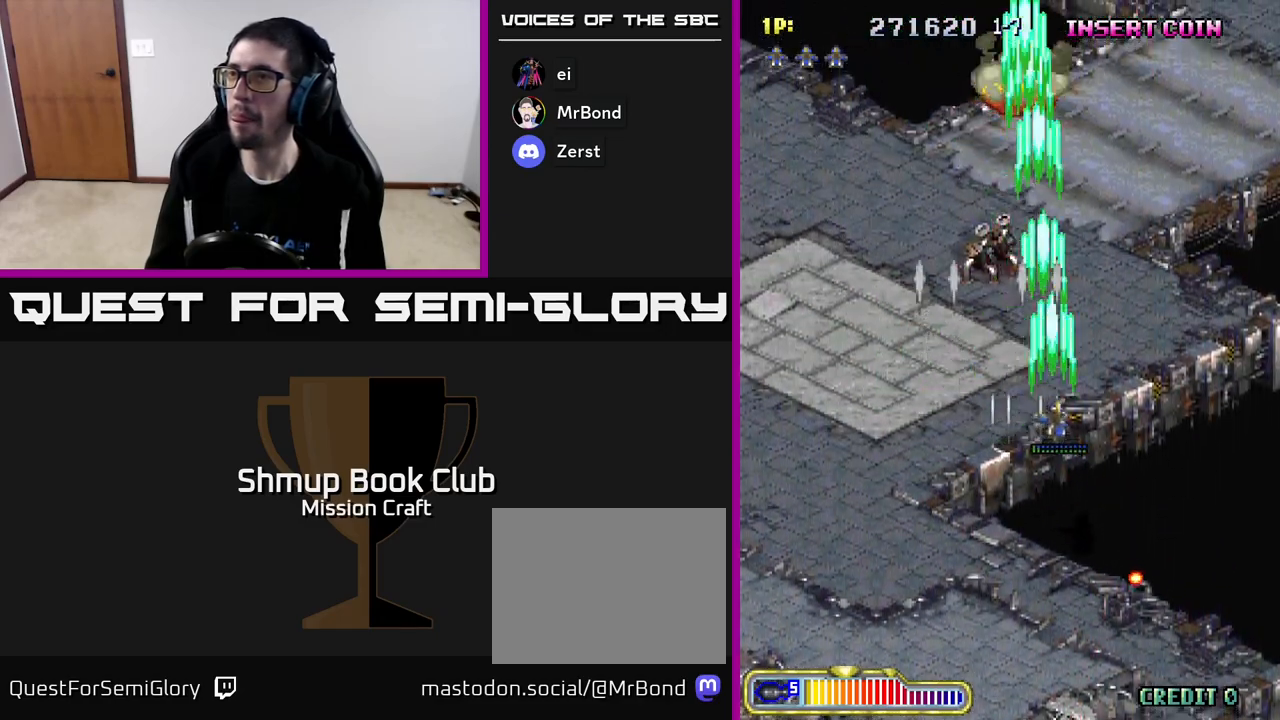
{"buttons": ["R2", "DPAD_DOWN"], "left_stick": "center", "events": [[450, "DPAD_RIGHT", "up"]]}
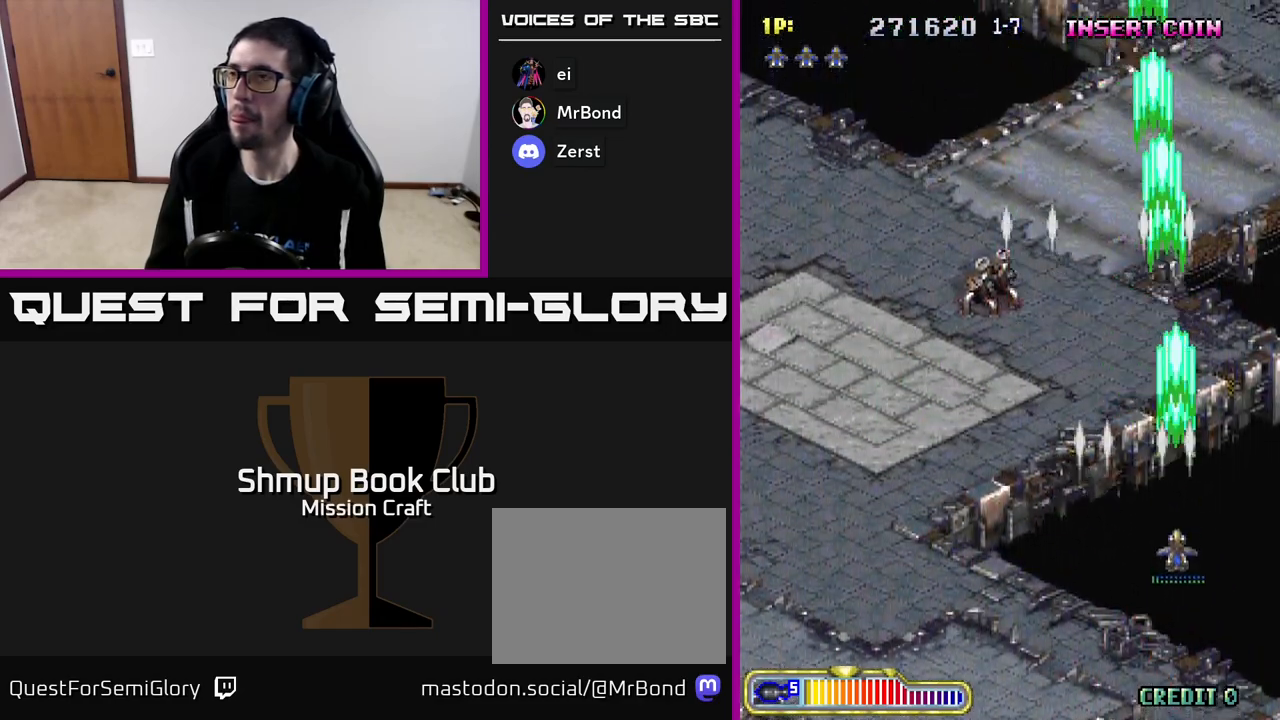
{"buttons": ["R2", "DPAD_LEFT"], "left_stick": "center", "events": [[50, "DPAD_DOWN", "up"], [100, "DPAD_LEFT", "down"], [317, "DPAD_UP", "down"], [483, "DPAD_UP", "up"]]}